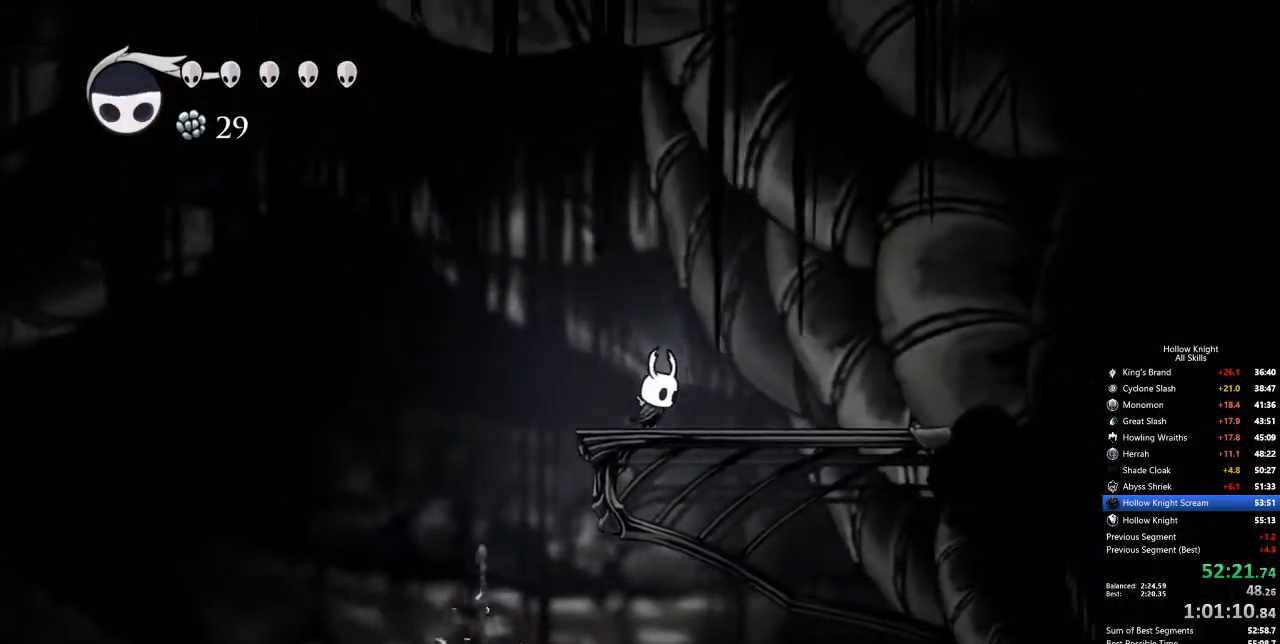
Gameplay with keyboard; each line is a JSON object with the keys held at the frame after it. "events" lists presses ("down") and releases ("up") of "cdash", "dash", "dnail", "down", "heal", "inv", "jump", "left", "nail", "right", "spell" and "up" between this image and that frame as [ms after this image, input, new state], when the widget could be followed in between. No other keys are recorded. Mouse input is not recorded. Key names are as the overlay labels them; some are game actions (e.g. jump) rather than physical keys.
{"keys": ["cdash"], "events": [[84, "right", "up"], [134, "cdash", "down"]]}
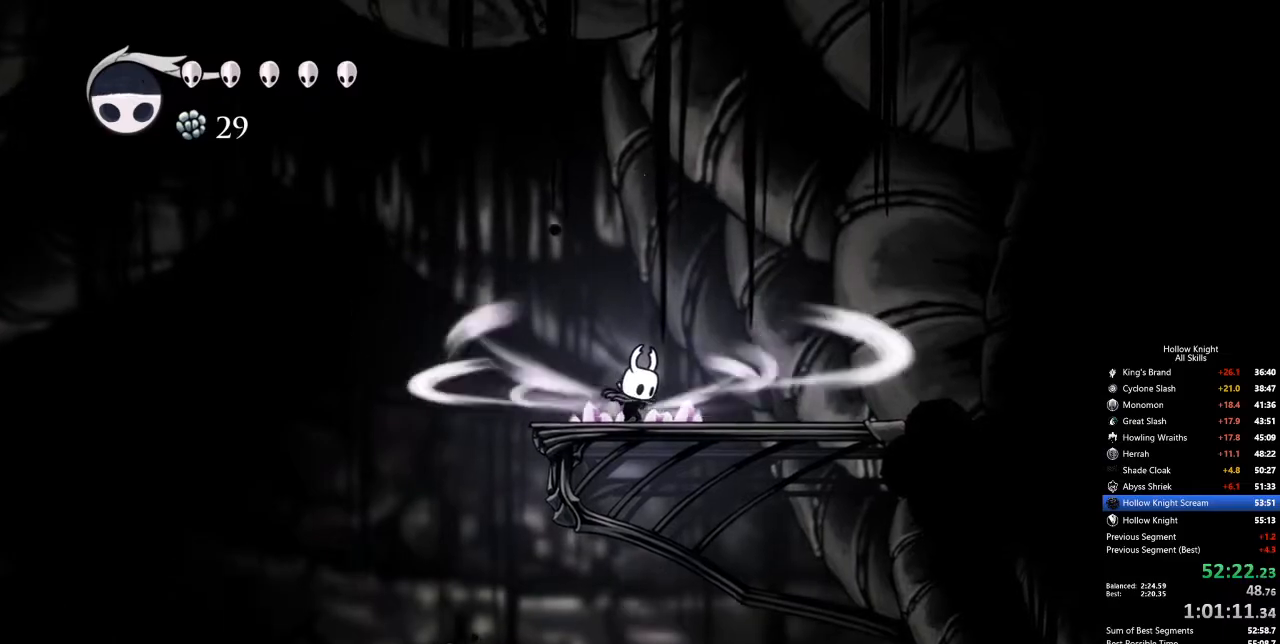
{"keys": ["cdash"], "events": []}
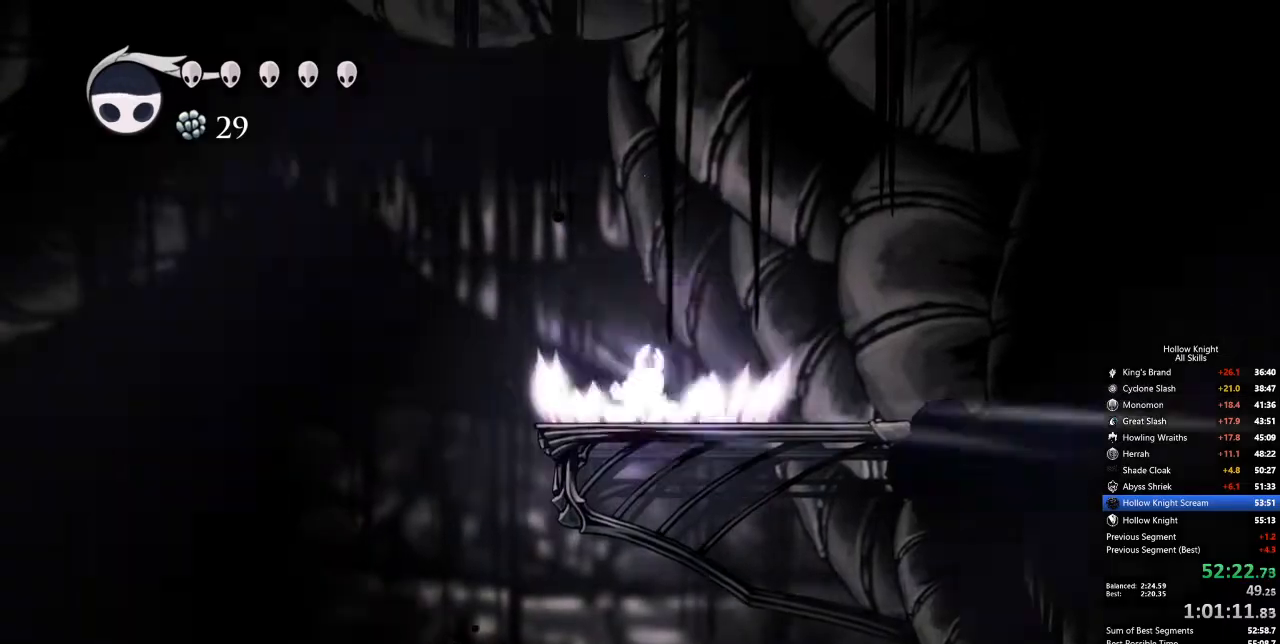
{"keys": [], "events": [[100, "cdash", "up"]]}
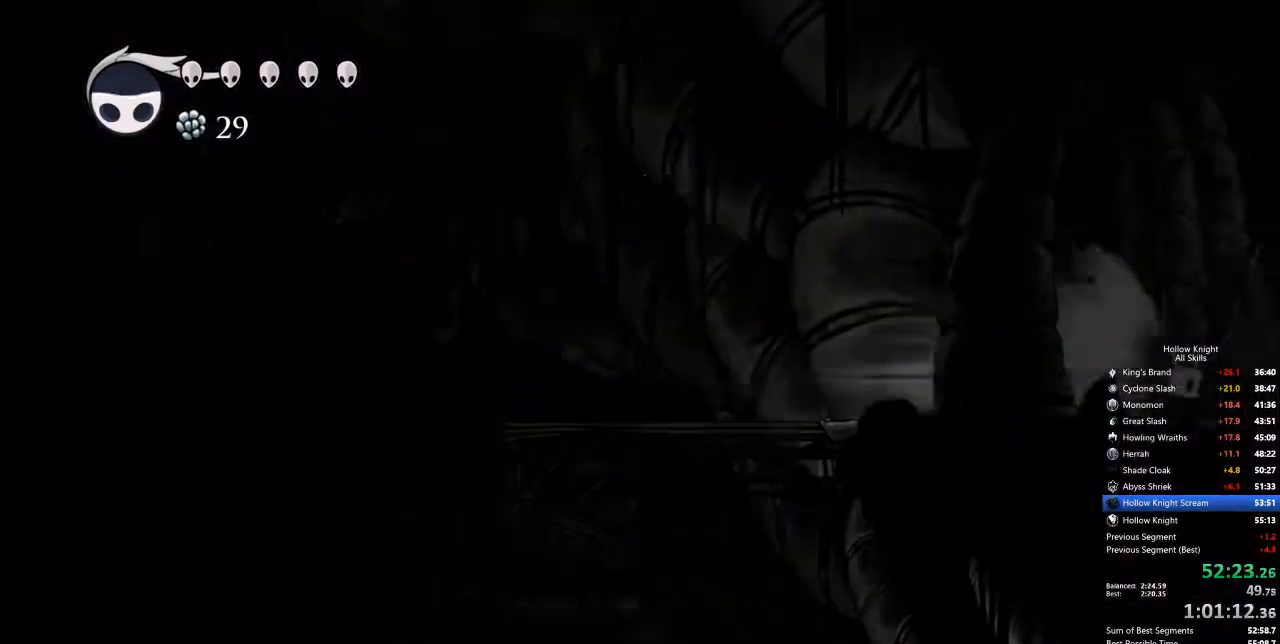
{"keys": [], "events": []}
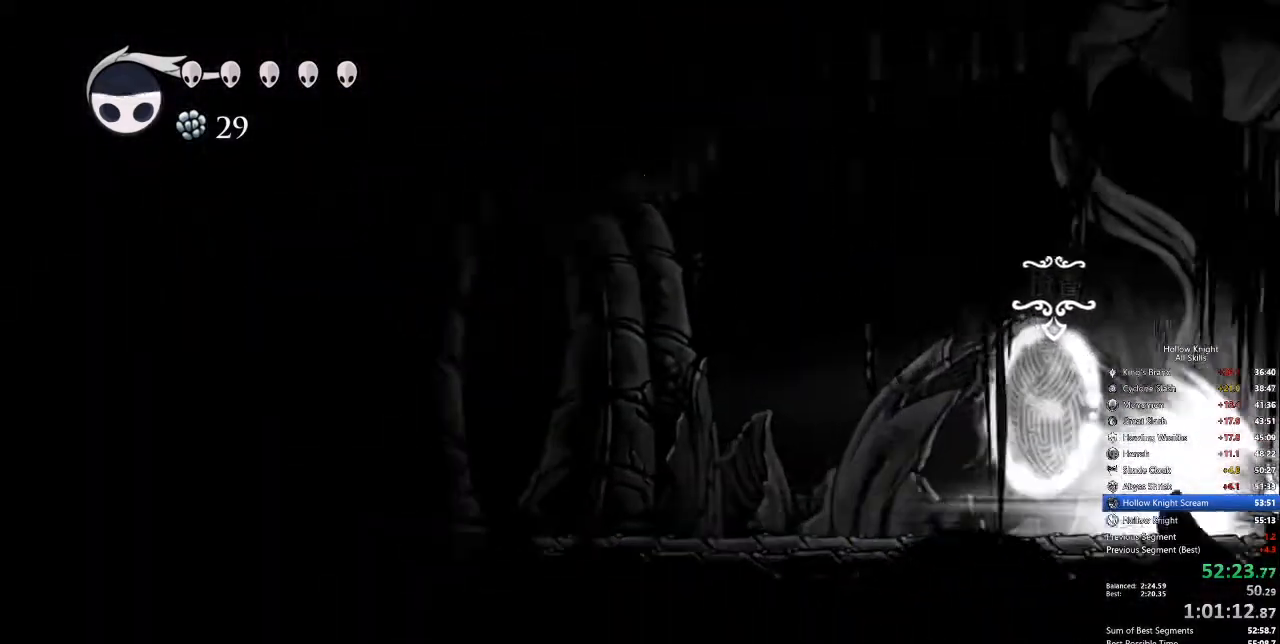
{"keys": [], "events": []}
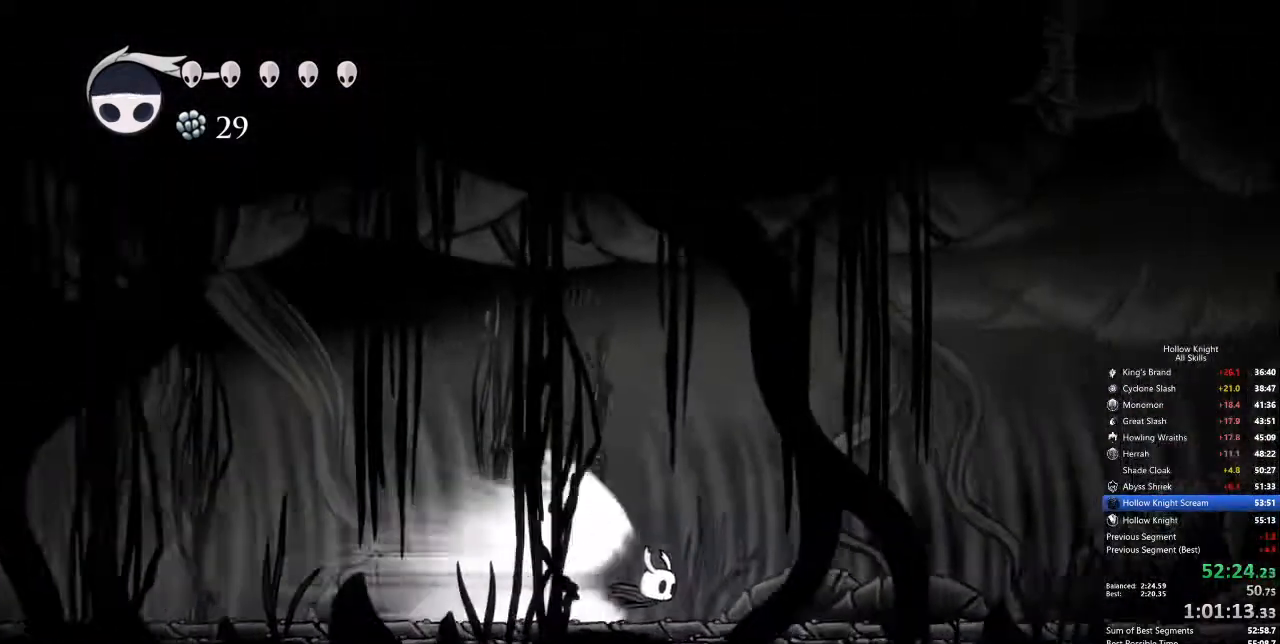
{"keys": ["right"], "events": [[67, "cdash", "down"], [151, "cdash", "up"], [384, "right", "down"]]}
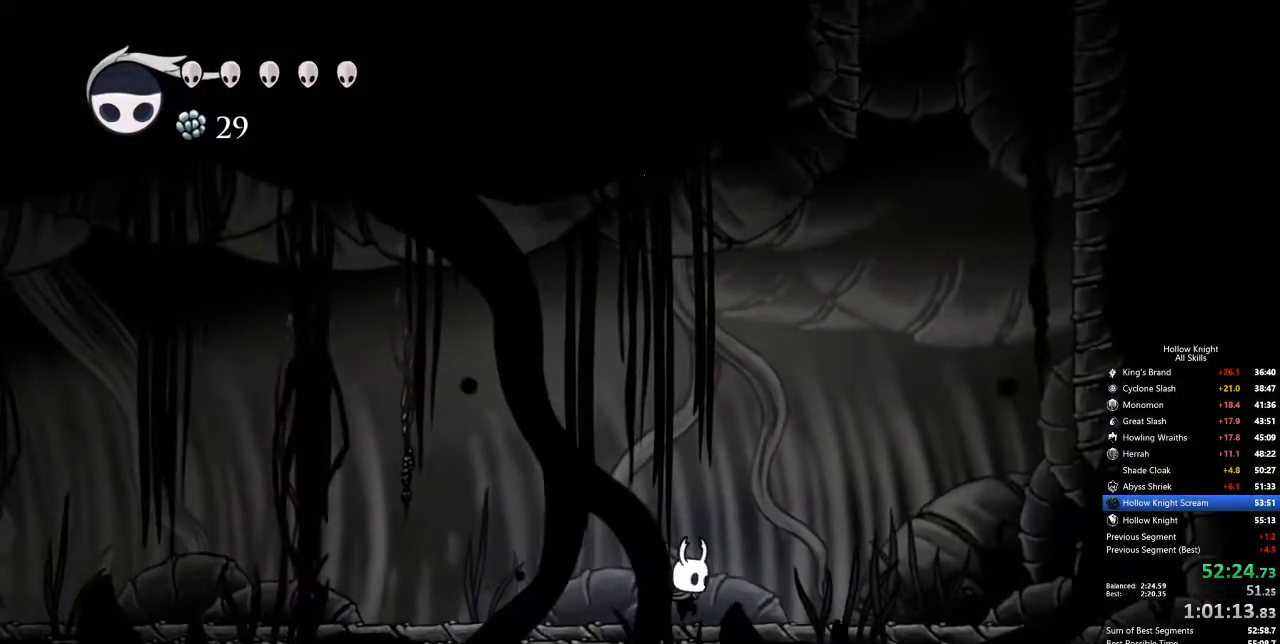
{"keys": ["jump", "right"], "events": [[251, "jump", "down"]]}
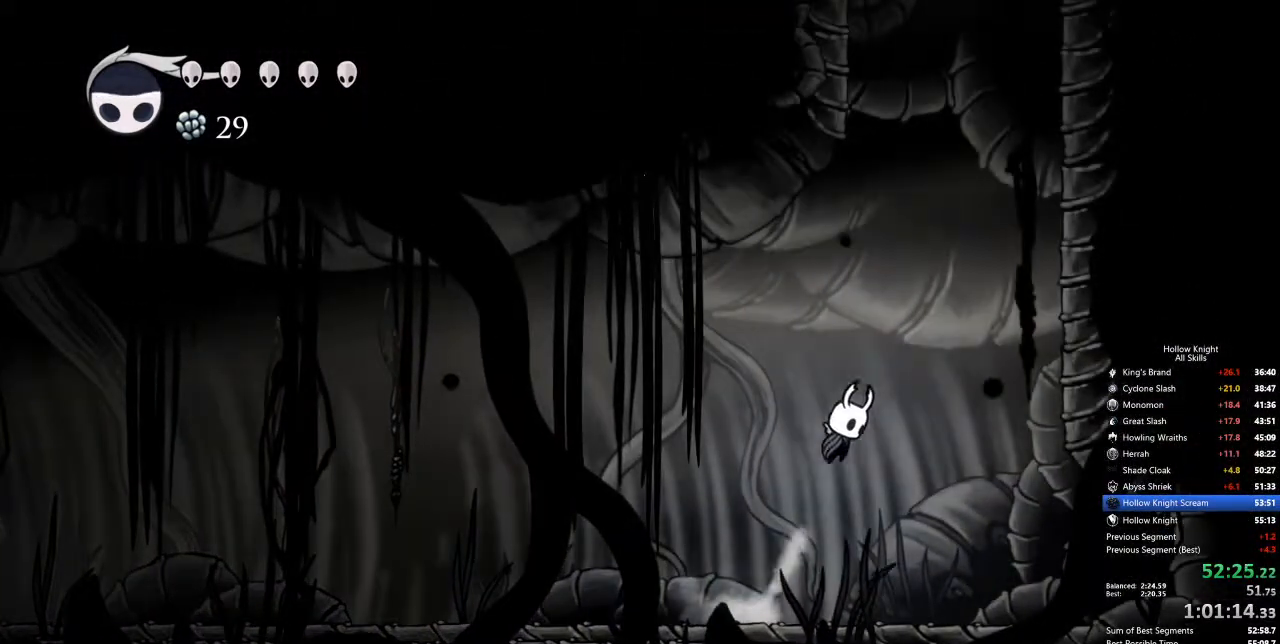
{"keys": ["jump", "right"], "events": [[51, "jump", "up"], [151, "jump", "down"]]}
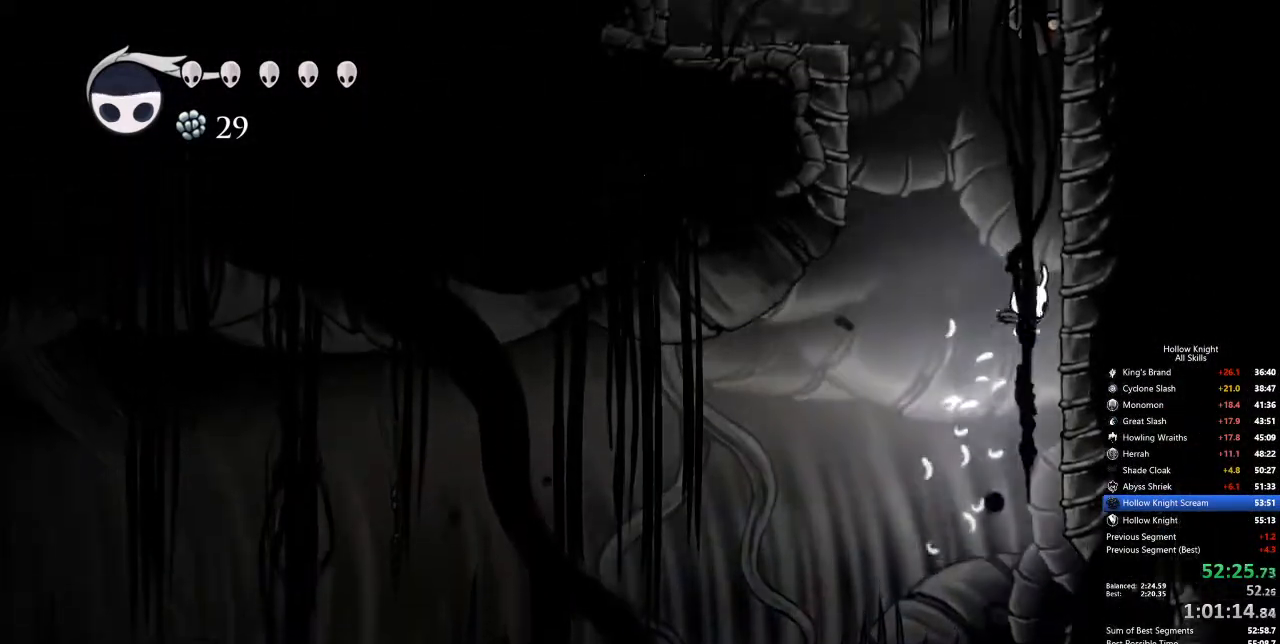
{"keys": ["jump", "left"], "events": [[150, "jump", "up"], [200, "jump", "down"], [200, "left", "down"], [250, "right", "up"]]}
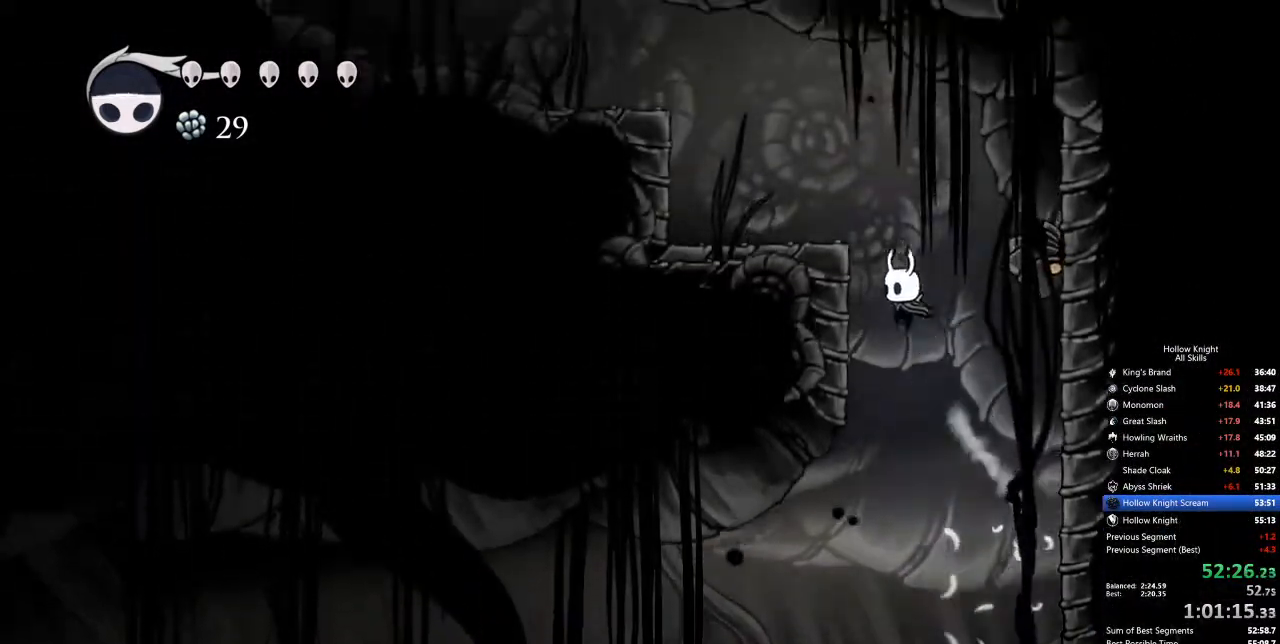
{"keys": ["jump", "left"], "events": [[167, "jump", "up"], [217, "jump", "down"]]}
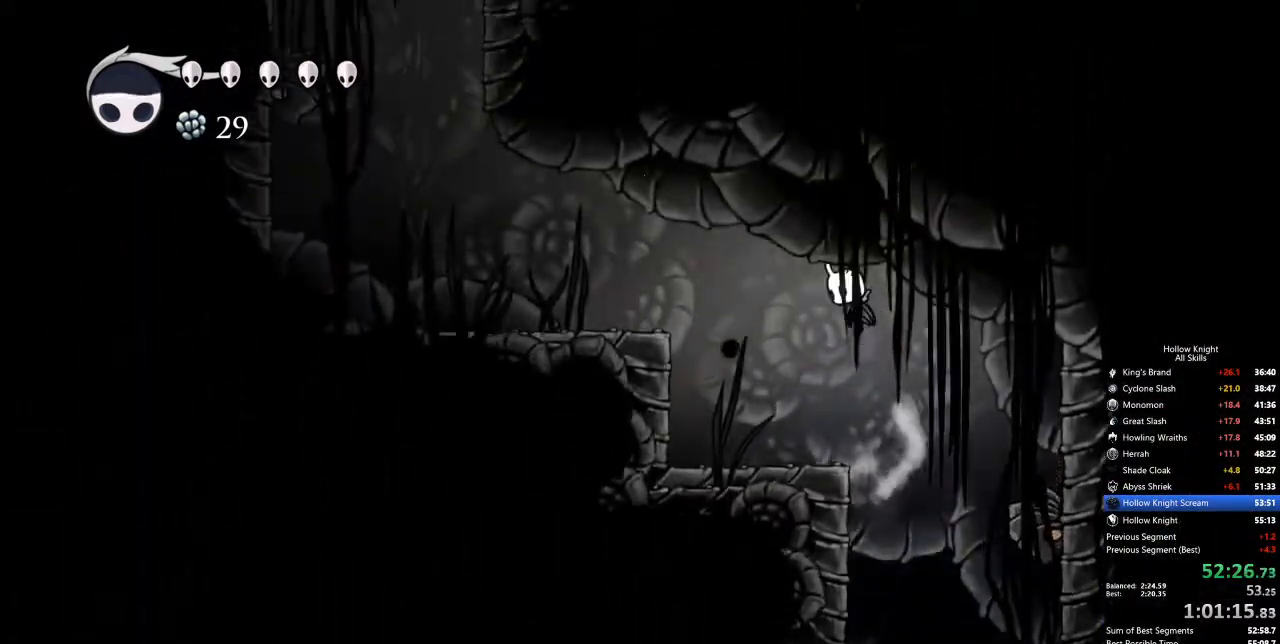
{"keys": ["left"], "events": [[83, "dash", "down"], [184, "jump", "up"], [267, "dash", "up"]]}
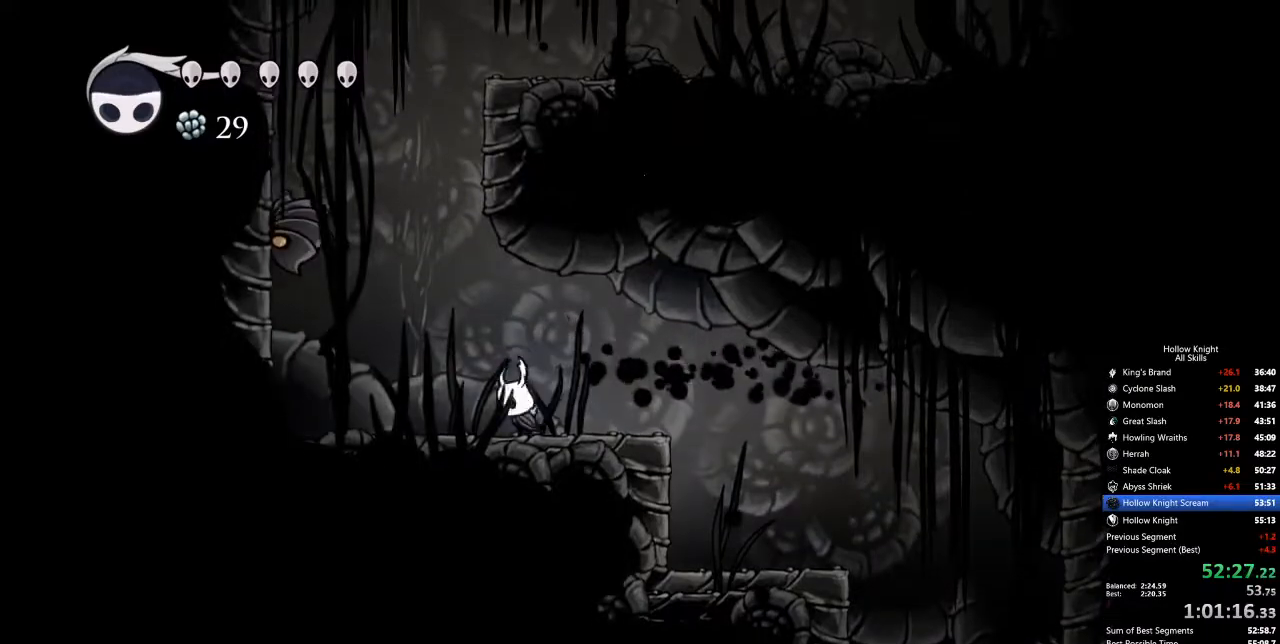
{"keys": ["jump"], "events": [[100, "jump", "down"], [234, "left", "up"], [351, "jump", "up"], [401, "jump", "down"]]}
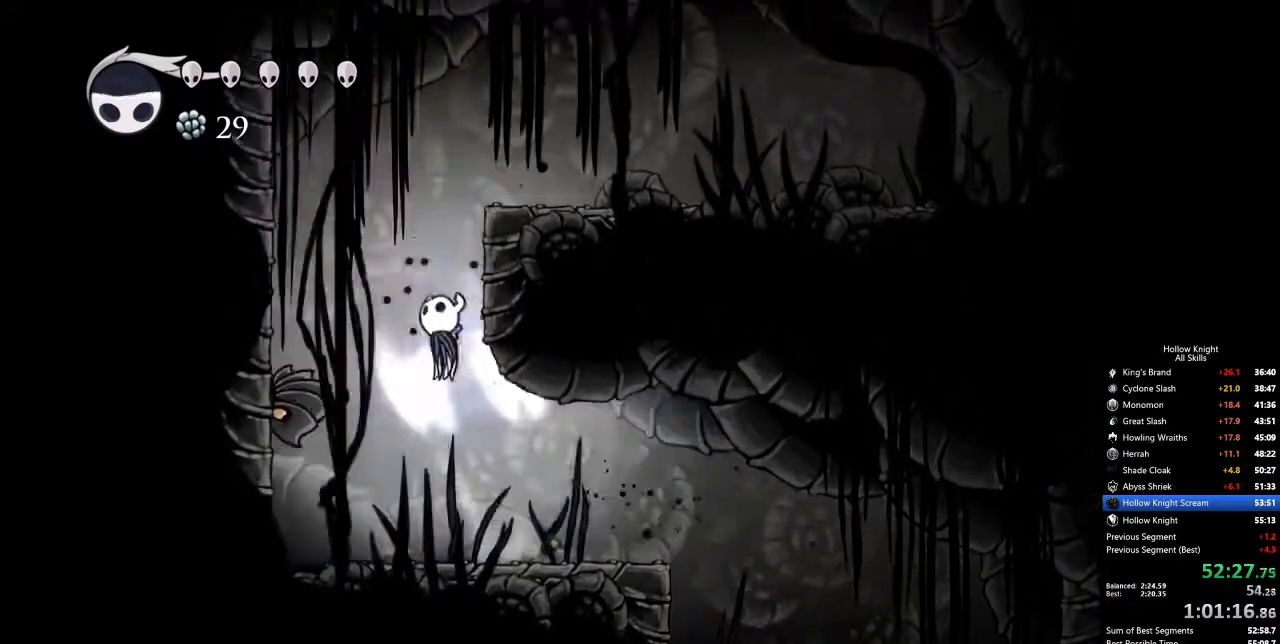
{"keys": ["dash", "right"], "events": [[34, "right", "down"], [217, "jump", "up"], [267, "jump", "down"], [501, "dash", "down"], [501, "jump", "up"]]}
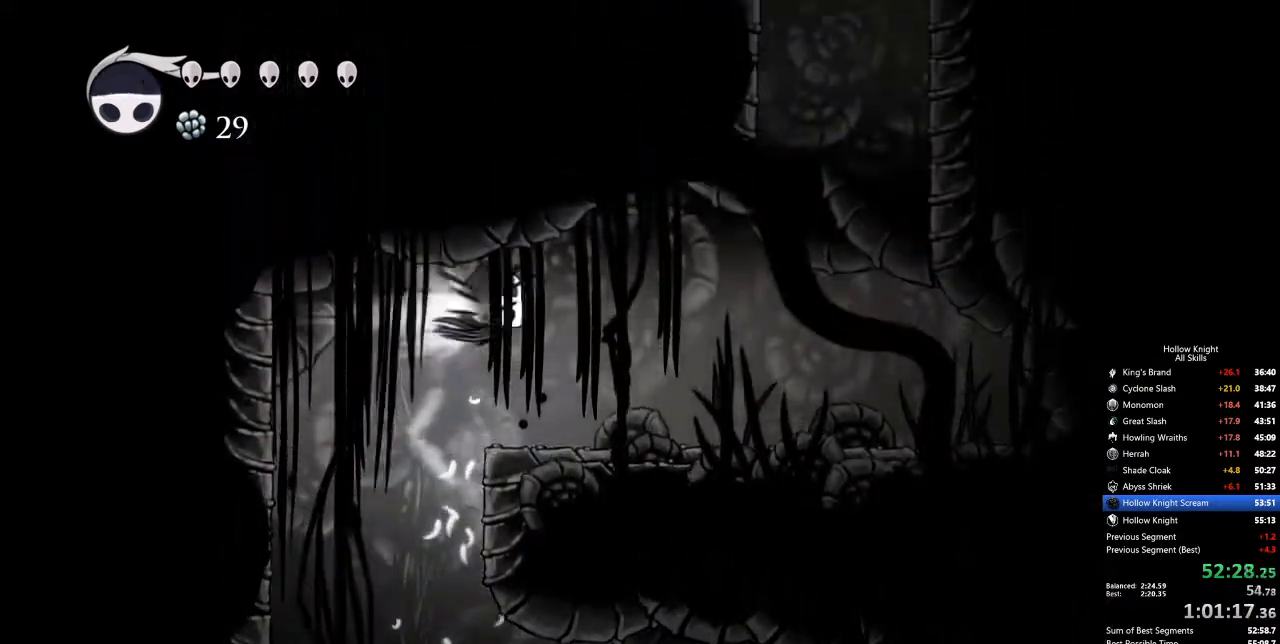
{"keys": ["jump", "right"], "events": [[284, "dash", "up"], [334, "jump", "down"]]}
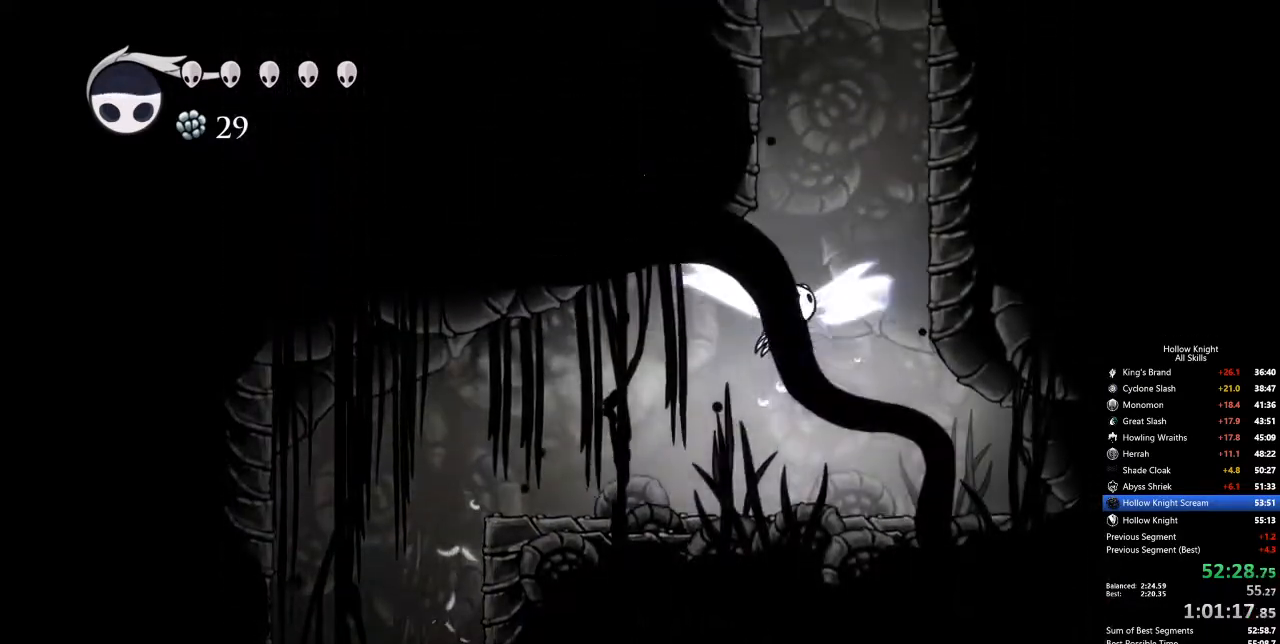
{"keys": ["jump", "left"], "events": [[17, "right", "up"], [151, "left", "down"], [301, "jump", "up"], [351, "jump", "down"]]}
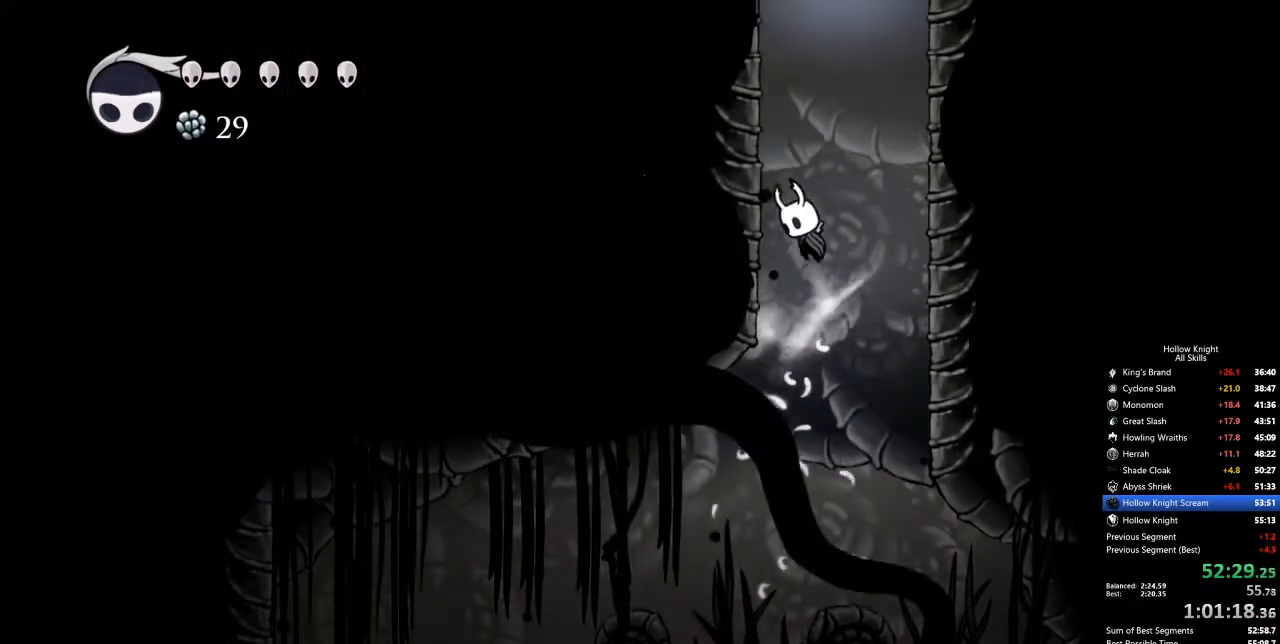
{"keys": ["jump", "right"], "events": [[133, "jump", "up"], [217, "jump", "down"], [267, "right", "down"], [317, "left", "up"]]}
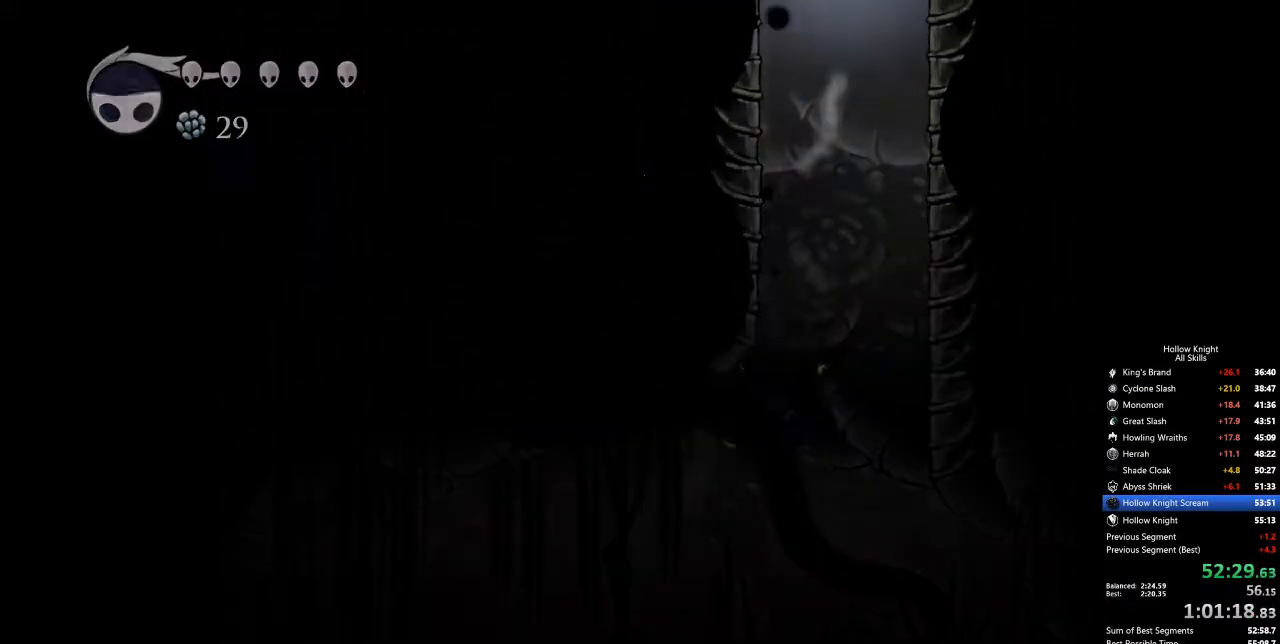
{"keys": ["right"], "events": [[167, "jump", "up"]]}
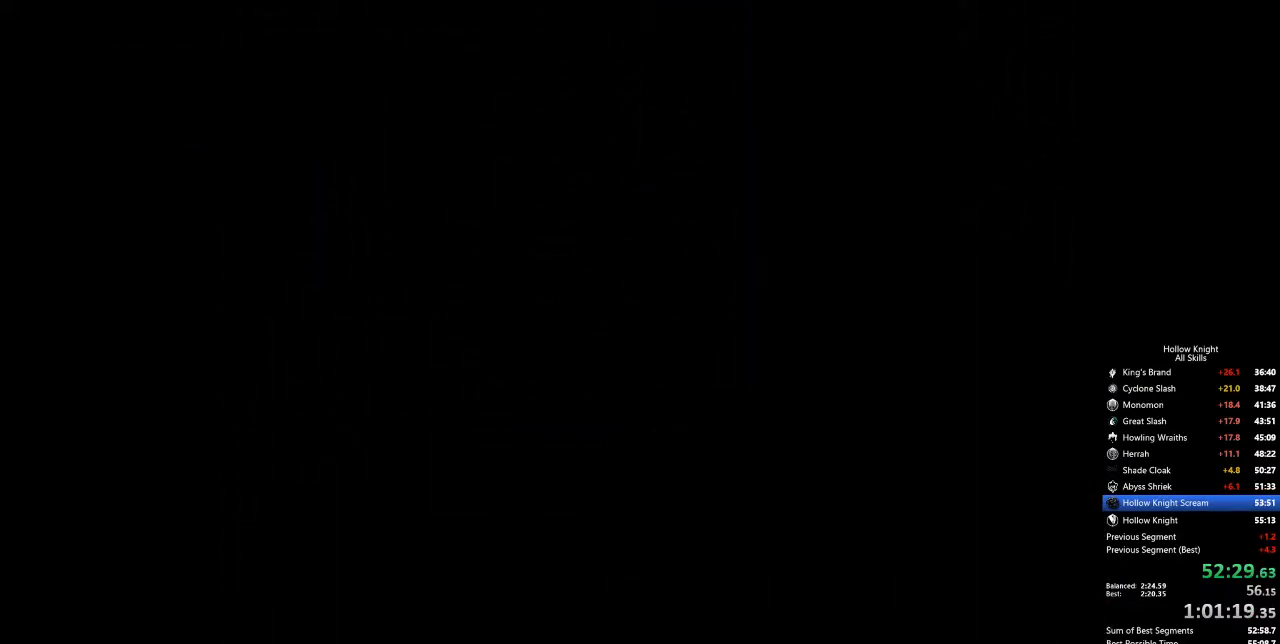
{"keys": ["right"], "events": []}
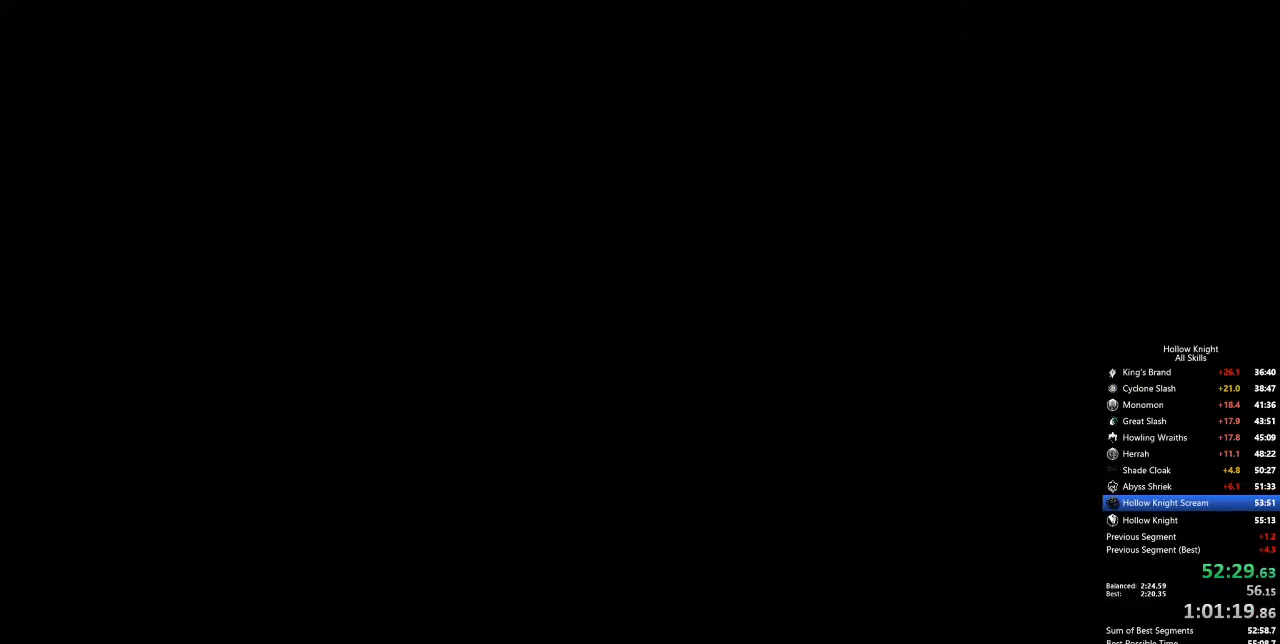
{"keys": ["right"], "events": []}
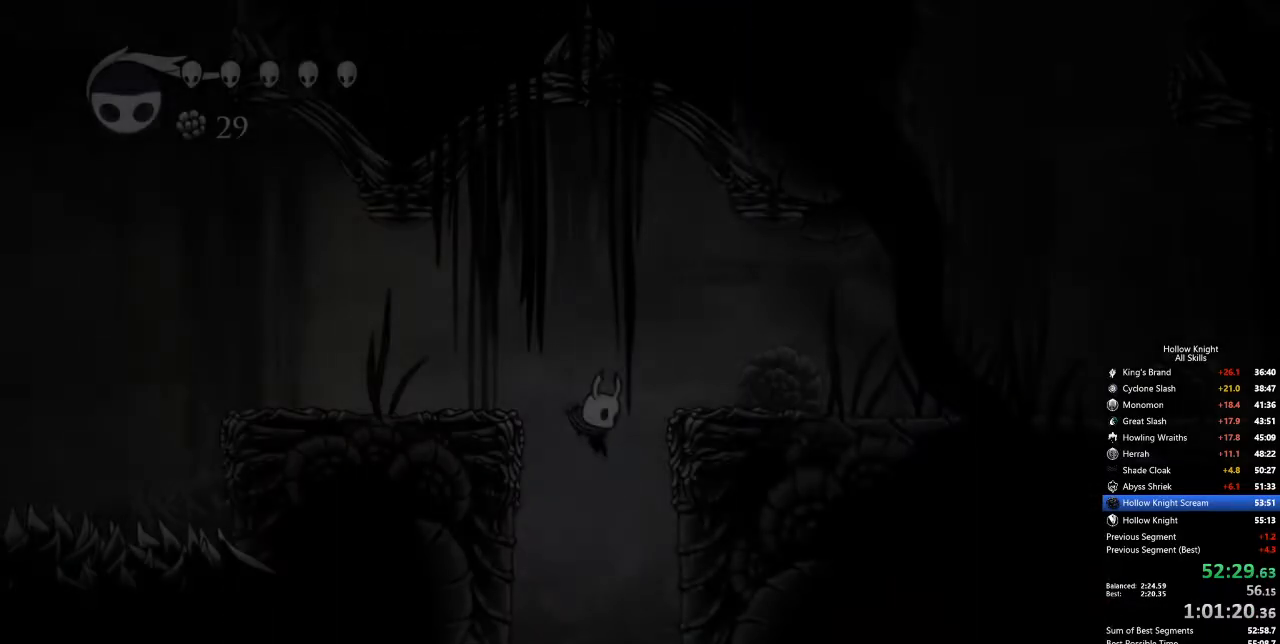
{"keys": ["right"], "events": []}
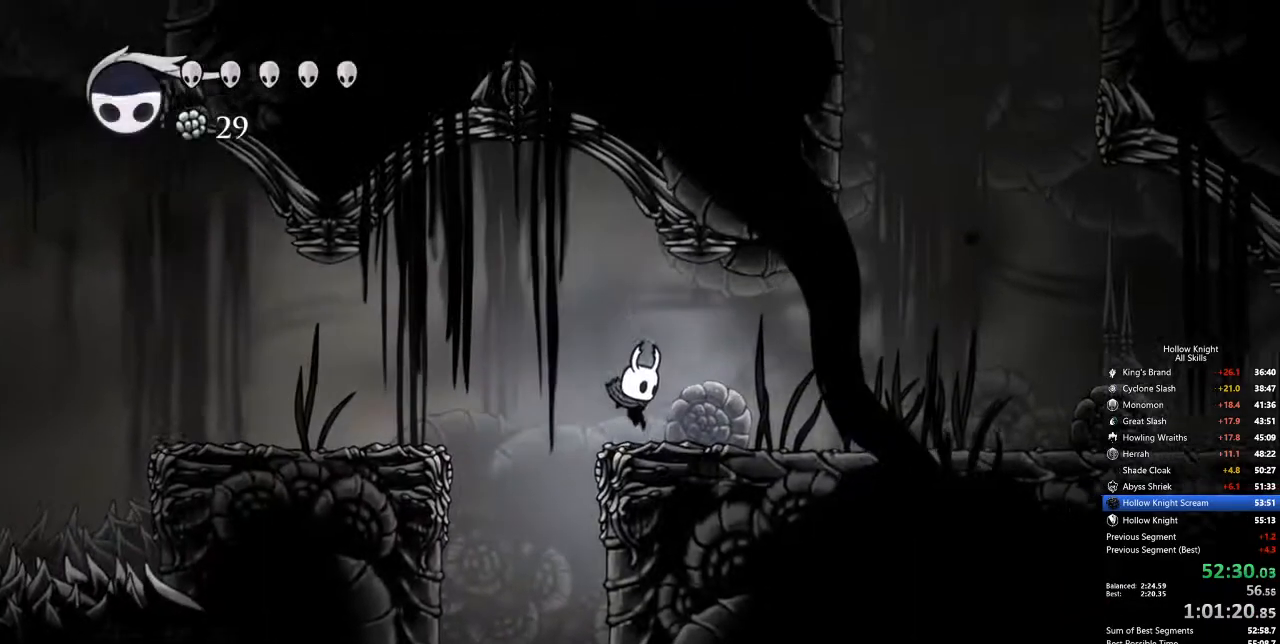
{"keys": ["right"], "events": [[134, "dash", "down"], [268, "dash", "up"]]}
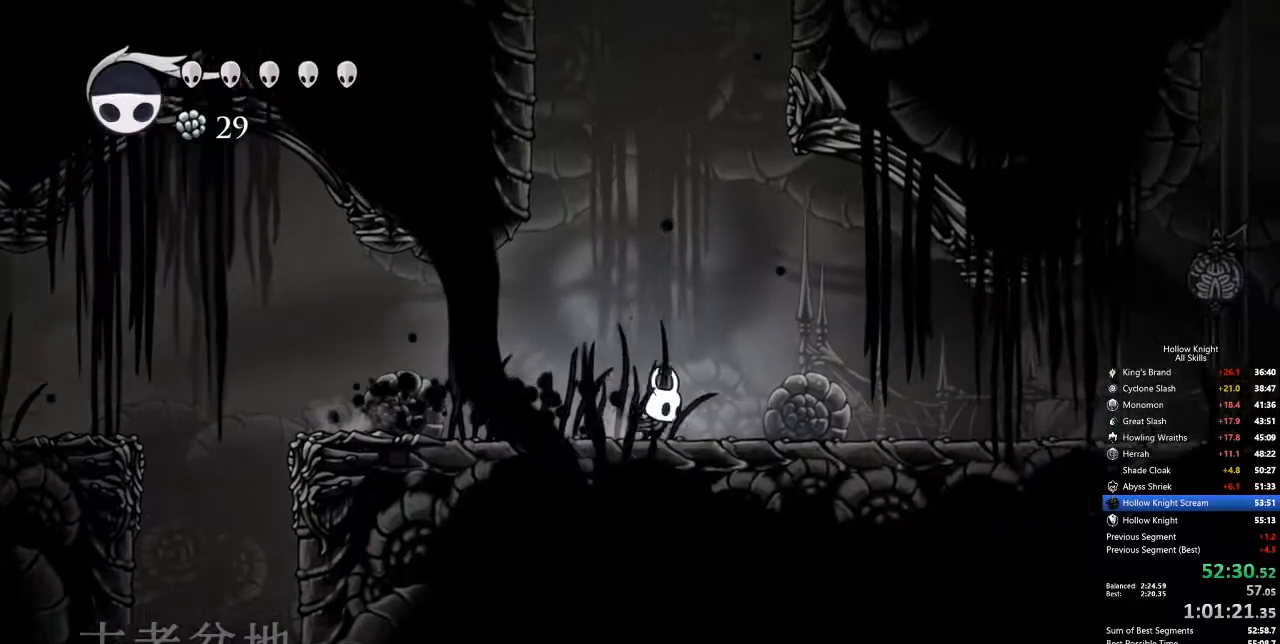
{"keys": ["right"], "events": [[284, "dash", "down"], [417, "dash", "up"]]}
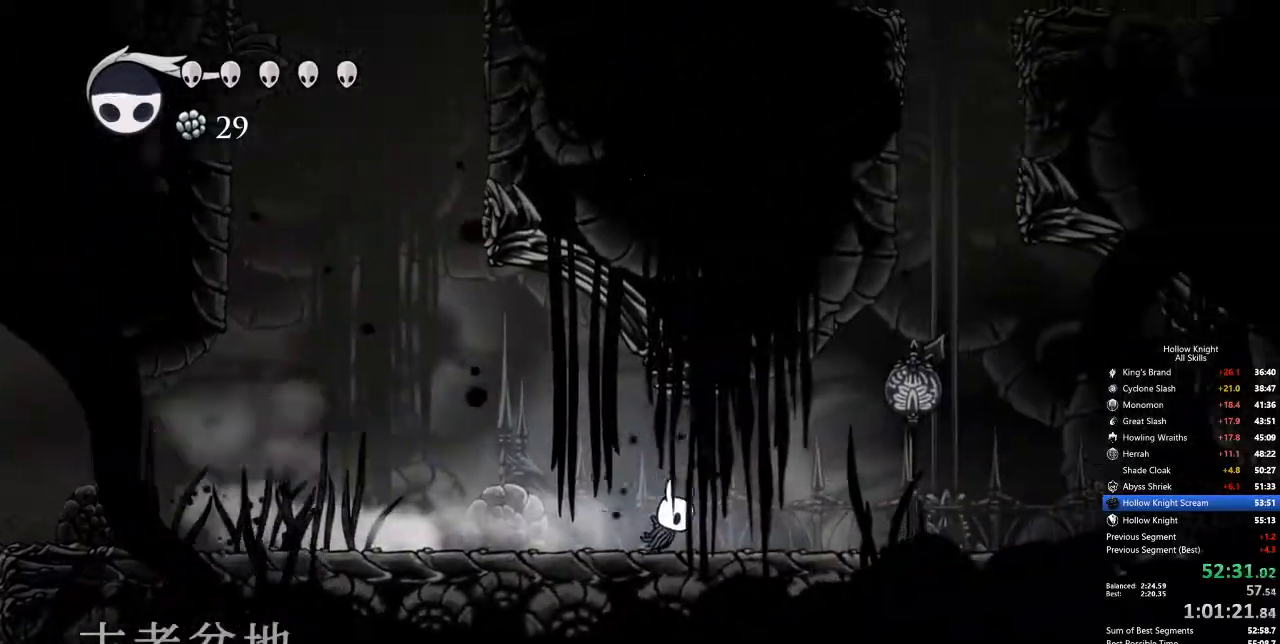
{"keys": ["right"], "events": [[167, "jump", "down"], [434, "jump", "up"]]}
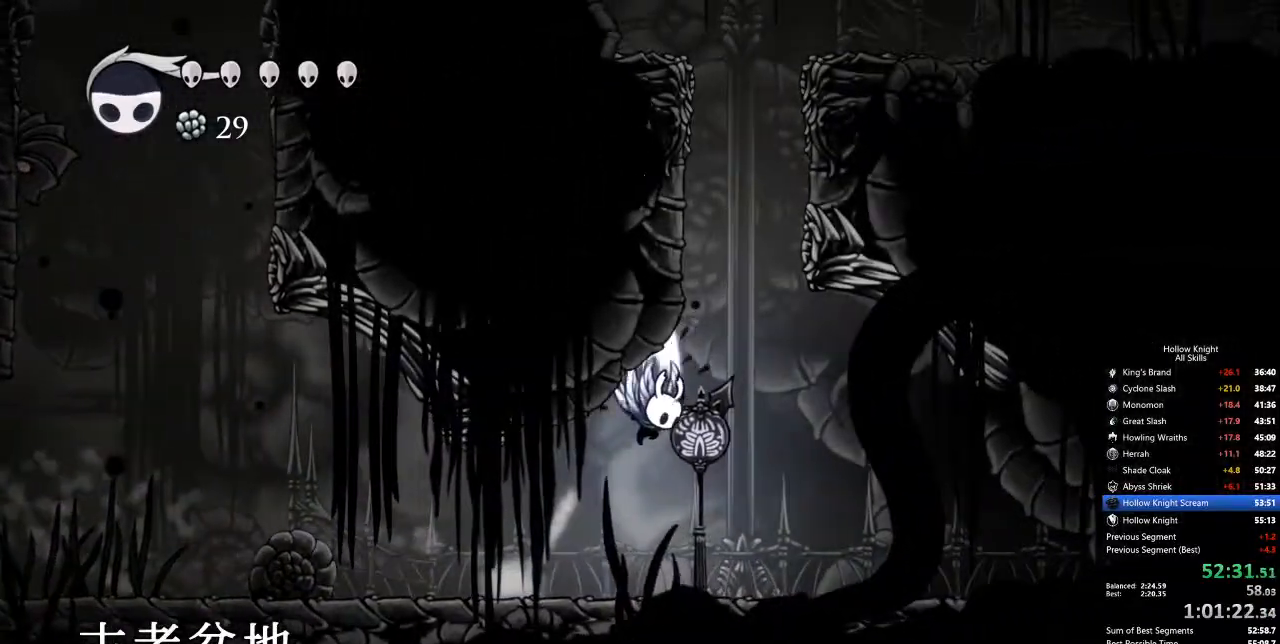
{"keys": ["jump", "left"], "events": [[33, "jump", "down"], [217, "left", "down"], [267, "right", "up"], [401, "jump", "up"], [501, "jump", "down"]]}
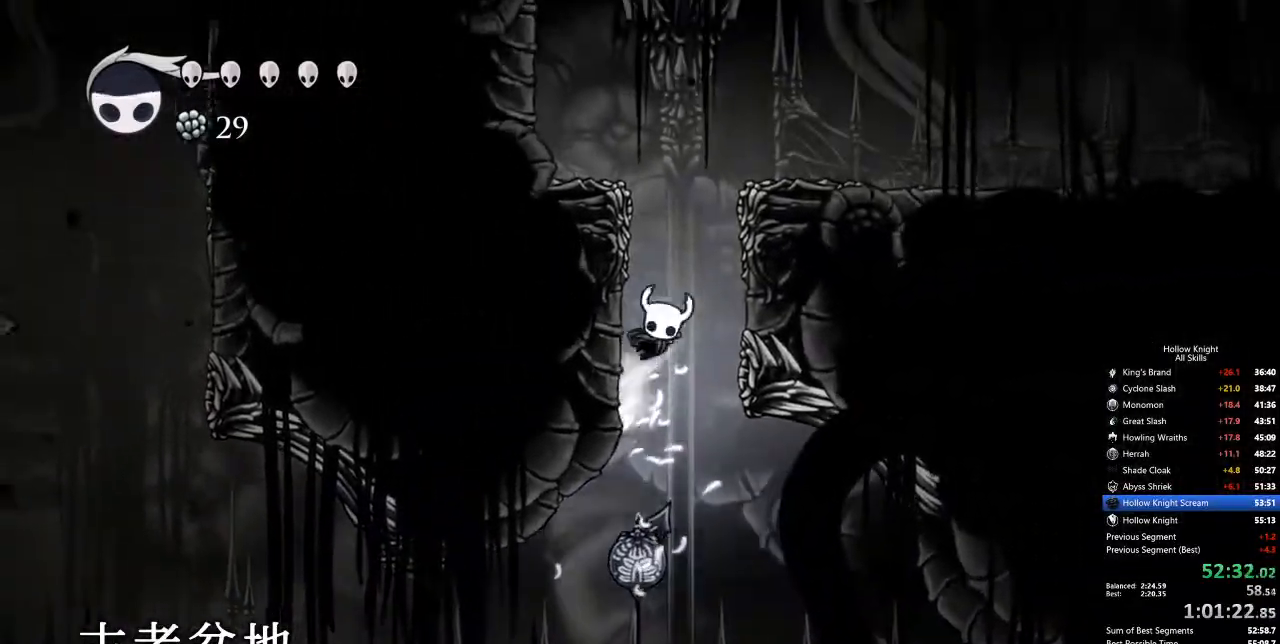
{"keys": ["right"], "events": [[33, "left", "up"], [234, "jump", "up"], [267, "jump", "down"], [367, "right", "down"], [501, "jump", "up"]]}
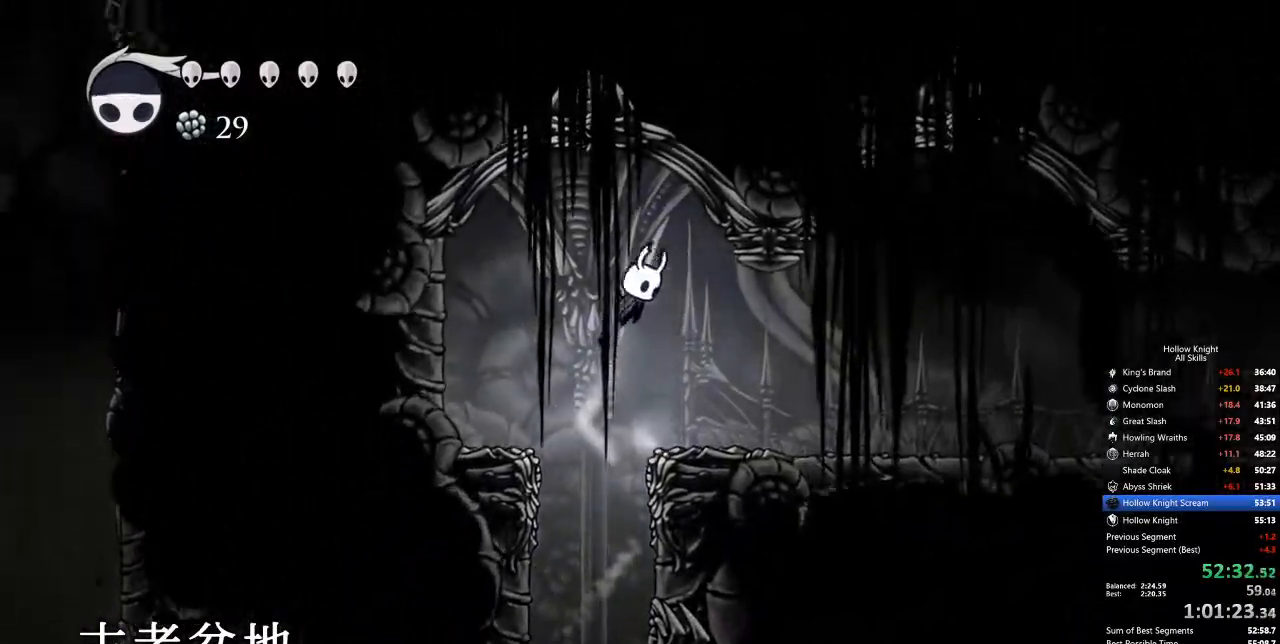
{"keys": ["cdash"], "events": [[434, "cdash", "down"], [468, "right", "up"]]}
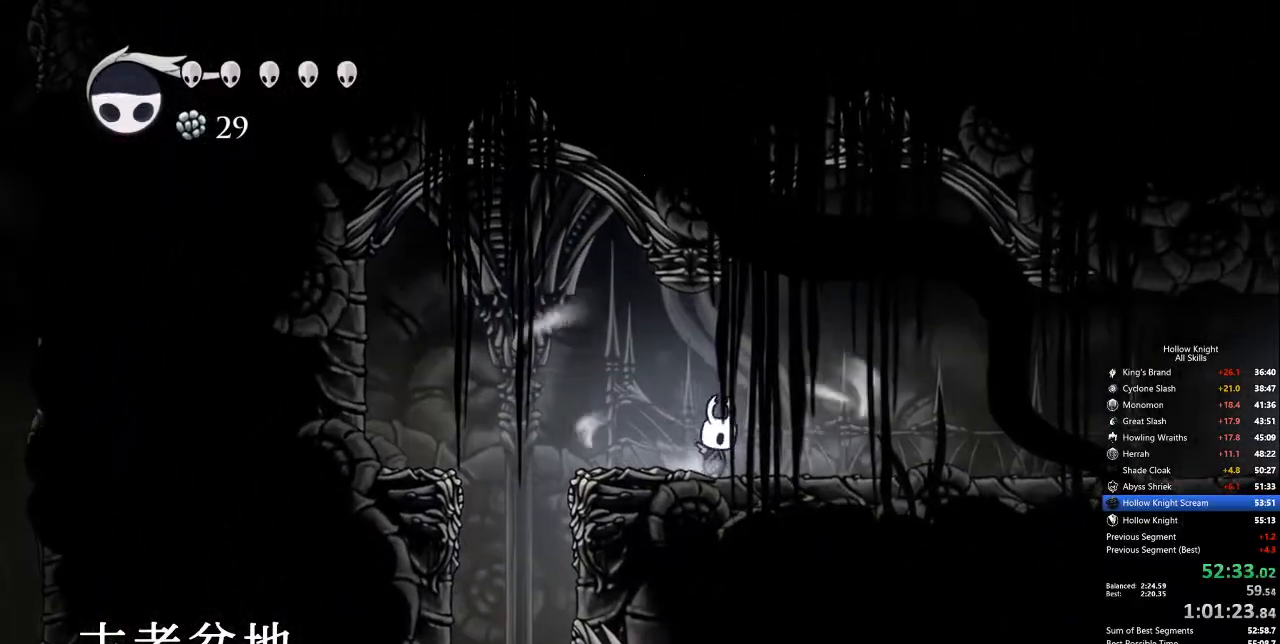
{"keys": ["cdash"], "events": []}
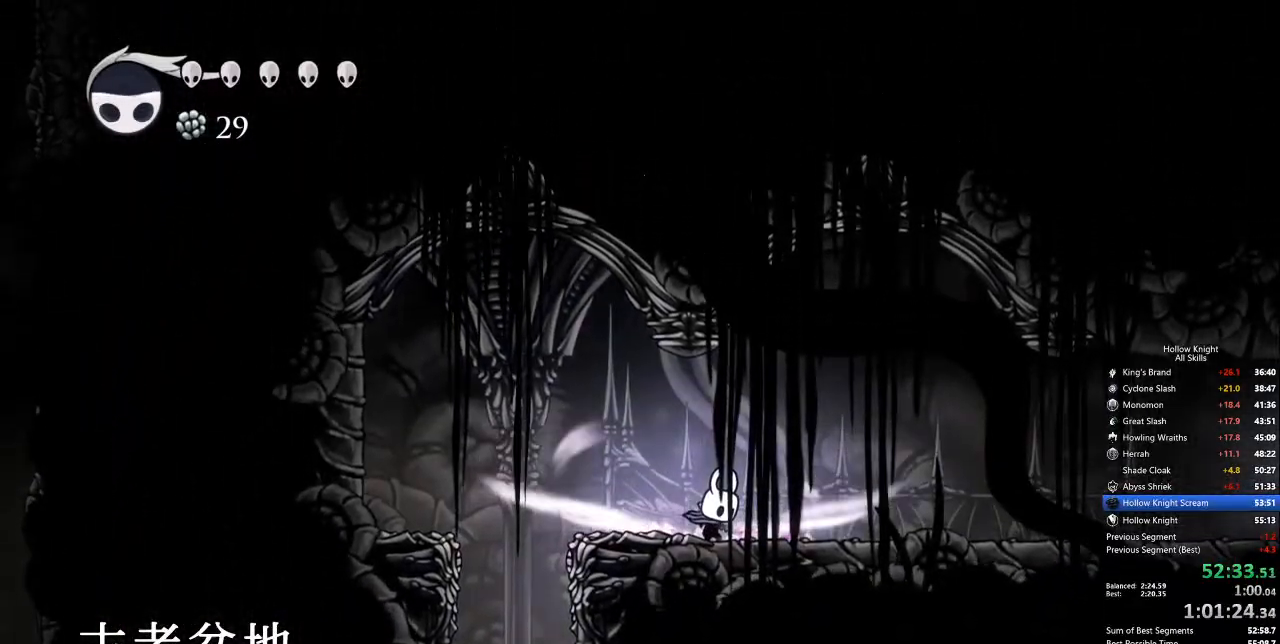
{"keys": [], "events": [[468, "cdash", "up"]]}